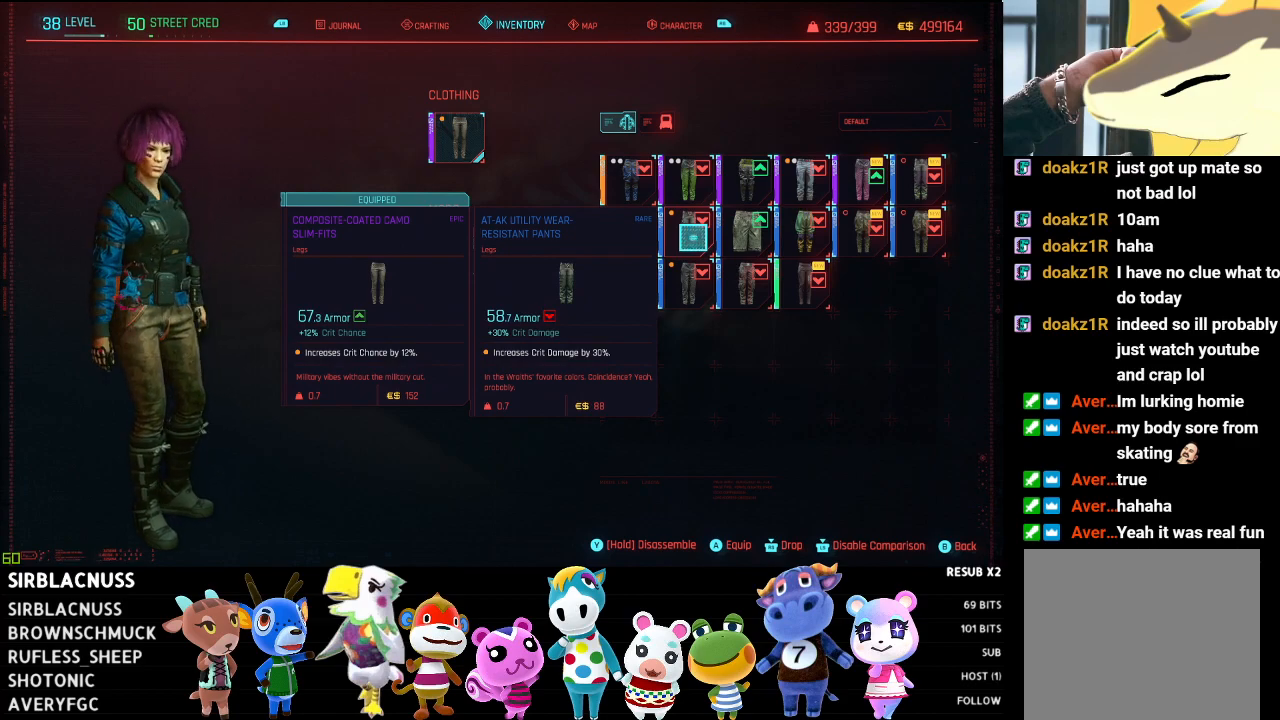
Gameplay with a controller (Xbox layout); each line is a JSON object with the inputs held at the frame after it. "events" lists button and stick changes between this image and that frame as [ms after this image, input, new state], when the widget could be followed in between.
{"buttons": [], "left_stick": "right", "right_stick": "center", "events": [[300, "left_stick", "right"]]}
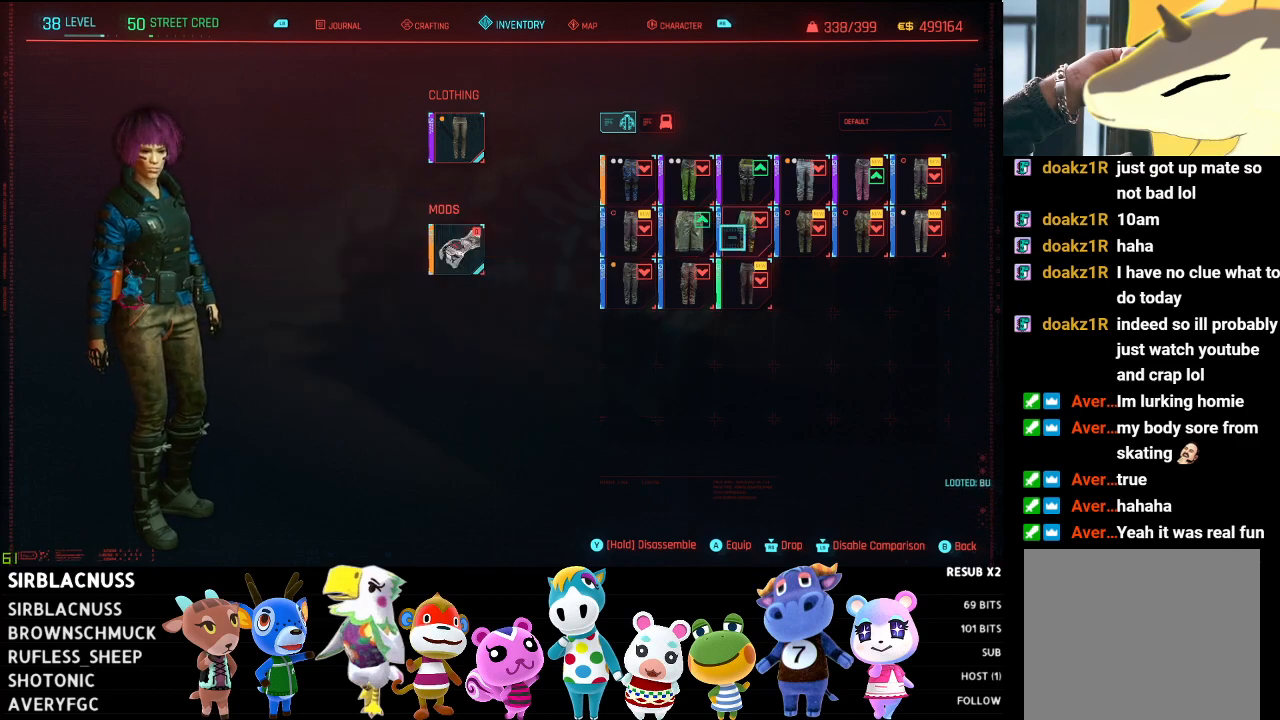
{"buttons": [], "left_stick": "center", "right_stick": "center", "events": [[50, "left_stick", "up-right"], [200, "left_stick", "center"]]}
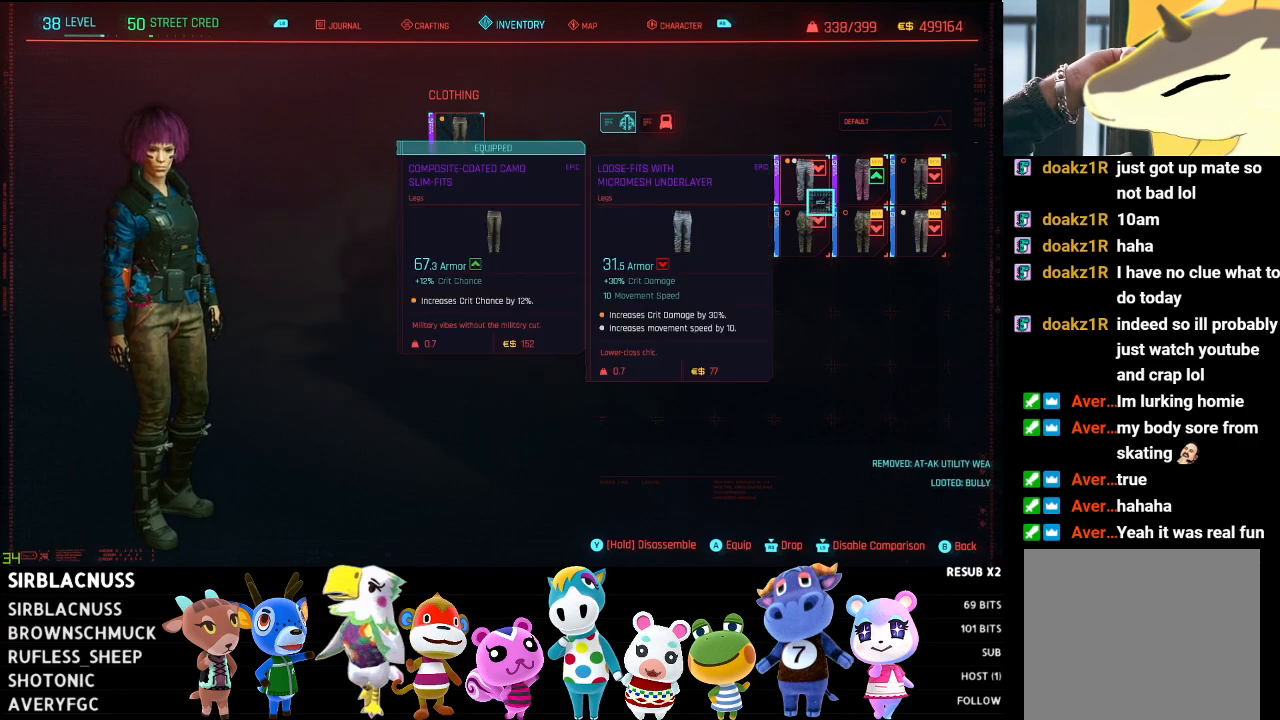
{"buttons": [], "left_stick": "center", "right_stick": "center", "events": [[33, "left_stick", "up-left"], [167, "left_stick", "center"]]}
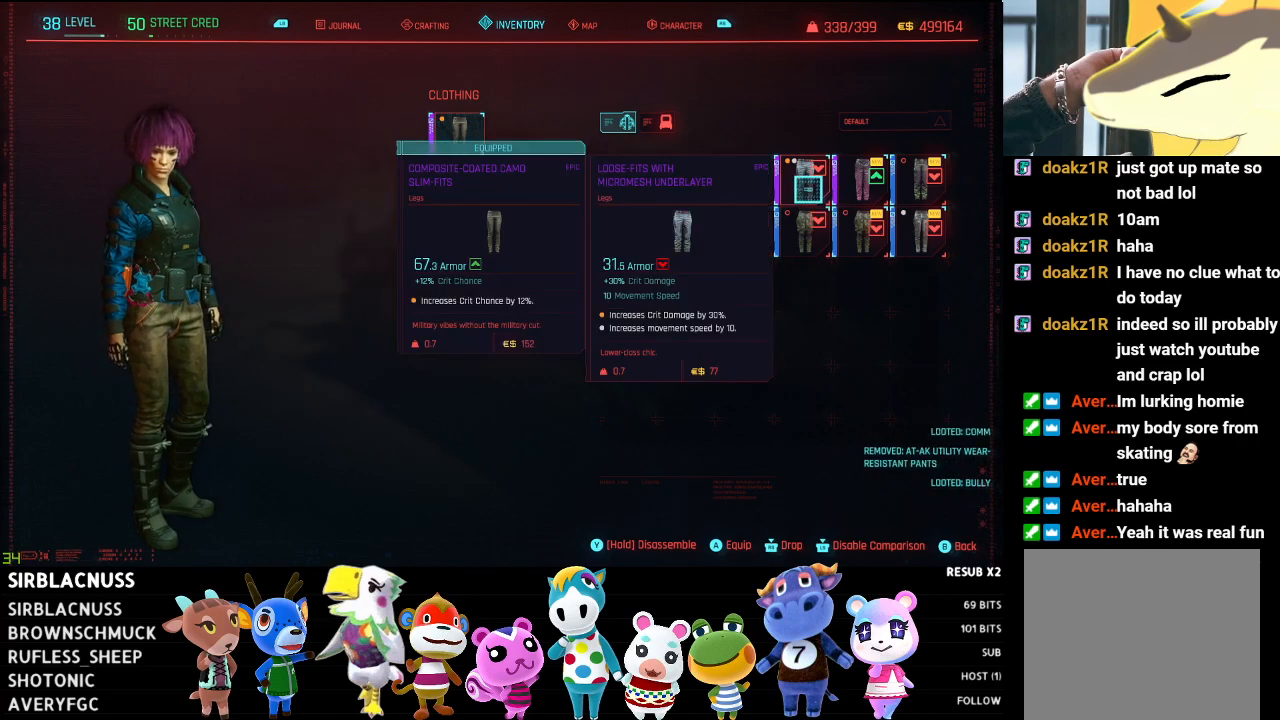
{"buttons": [], "left_stick": "center", "right_stick": "center", "events": []}
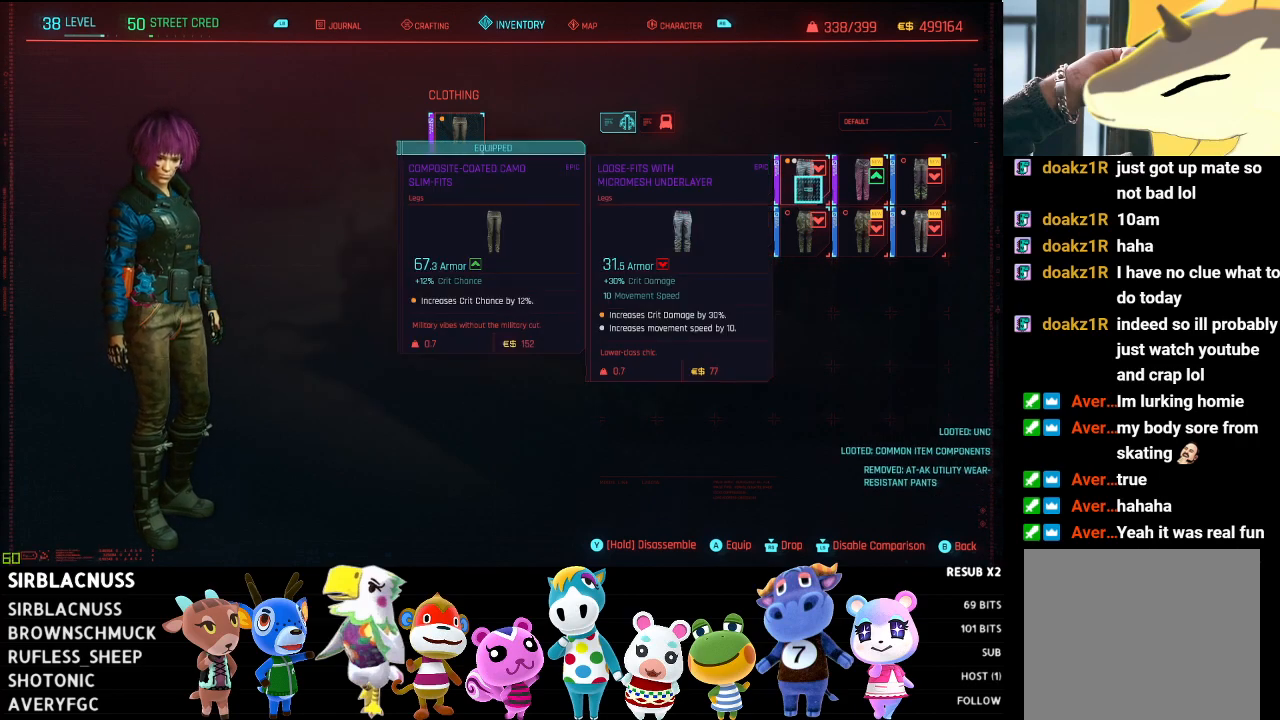
{"buttons": [], "left_stick": "left", "right_stick": "center", "events": [[167, "left_stick", "down"], [217, "left_stick", "down-left"], [450, "left_stick", "left"]]}
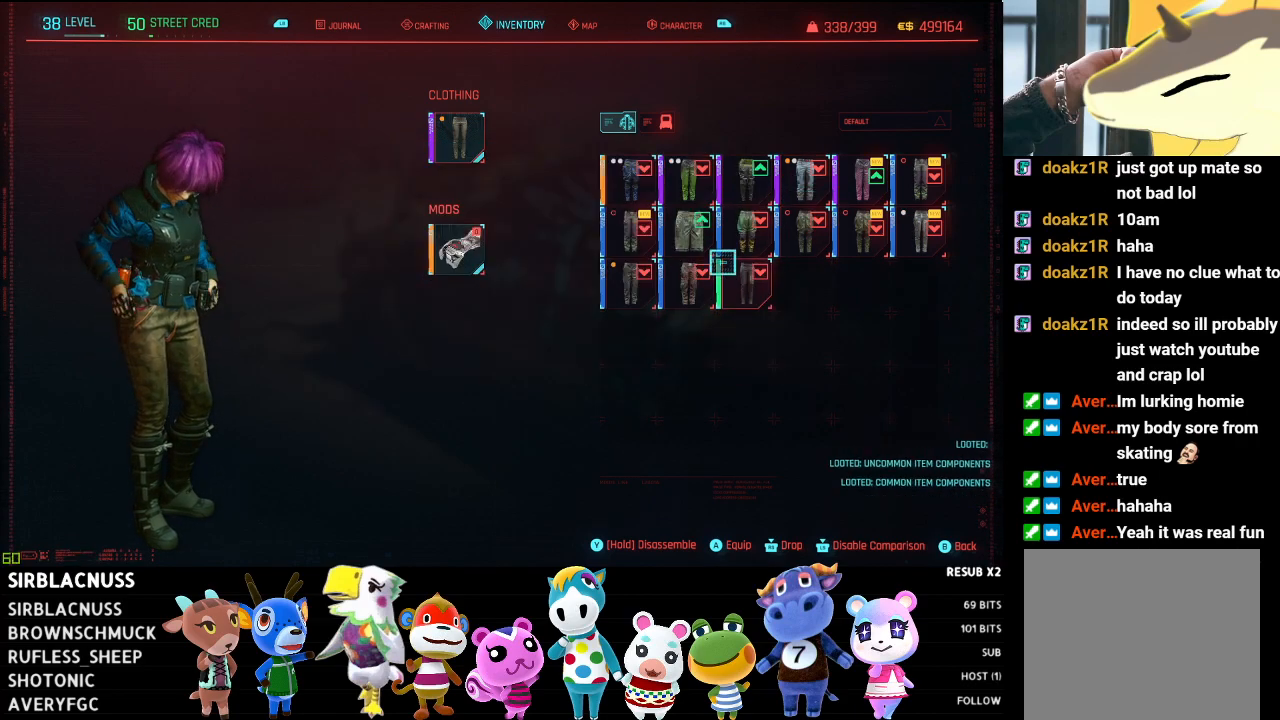
{"buttons": [], "left_stick": "center", "right_stick": "center", "events": [[150, "left_stick", "center"], [250, "left_stick", "up"], [467, "left_stick", "center"]]}
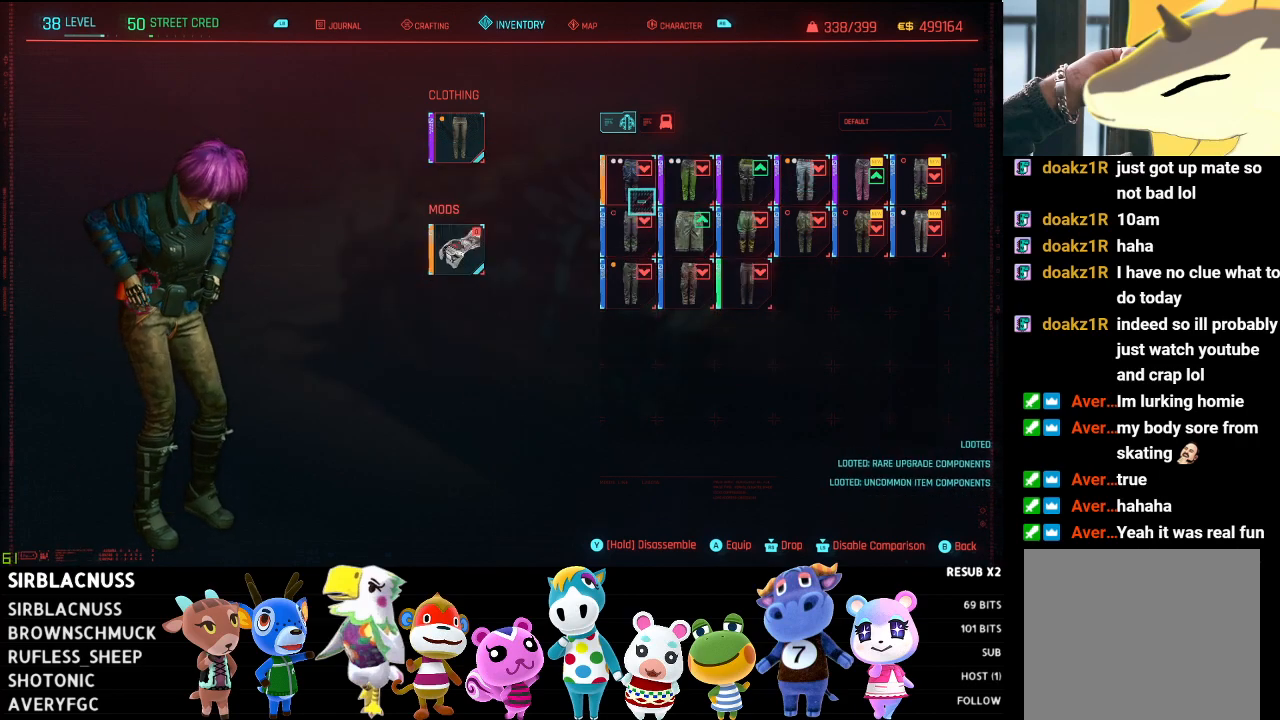
{"buttons": [], "left_stick": "center", "right_stick": "center", "events": []}
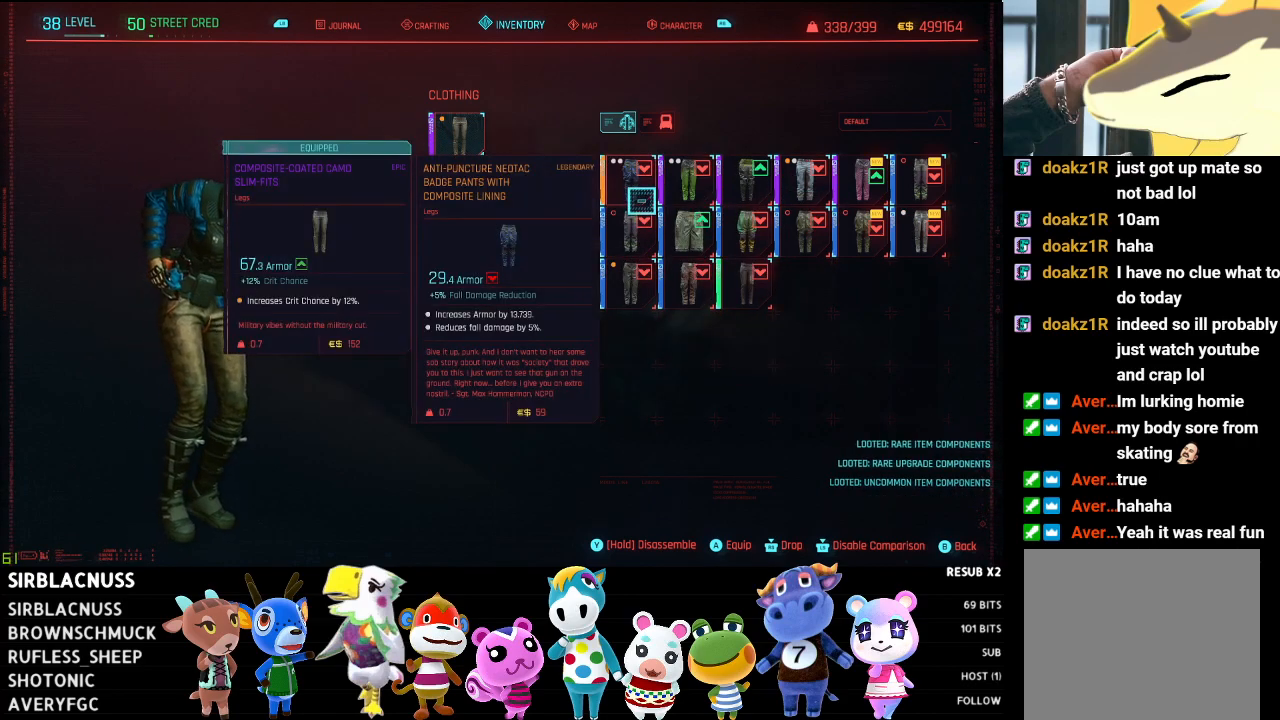
{"buttons": [], "left_stick": "center", "right_stick": "center", "events": []}
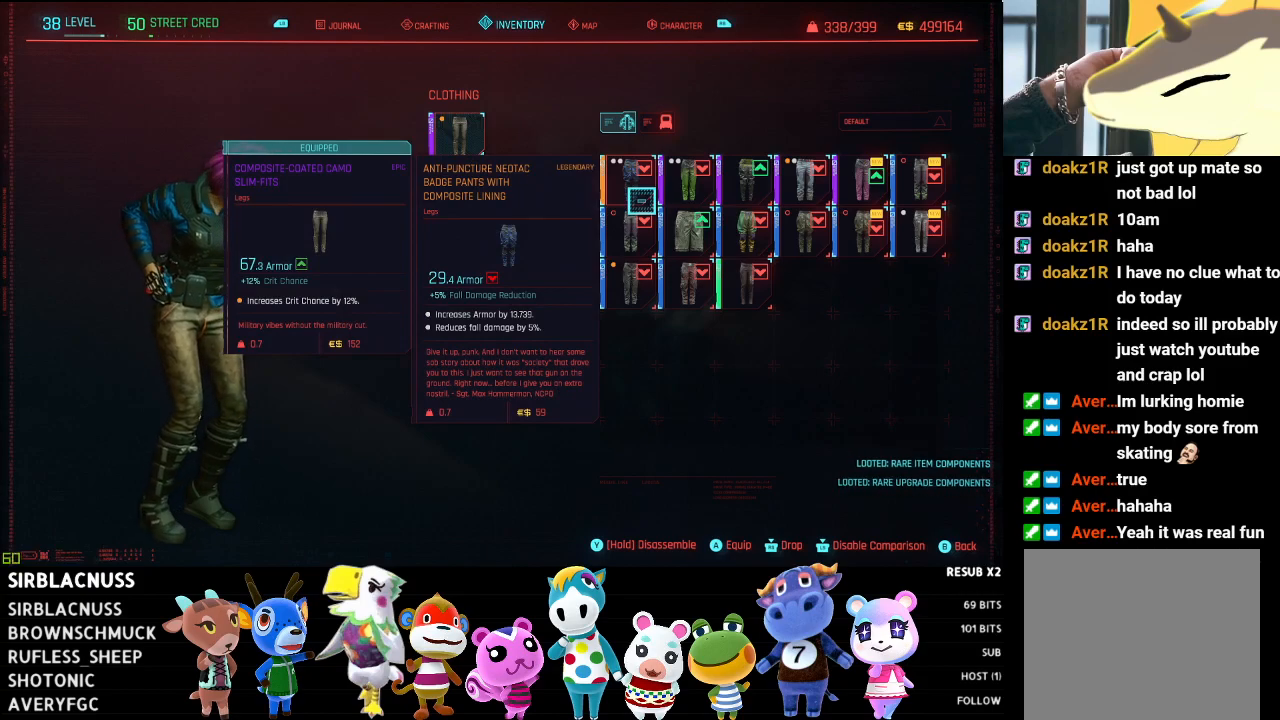
{"buttons": [], "left_stick": "center", "right_stick": "center", "events": []}
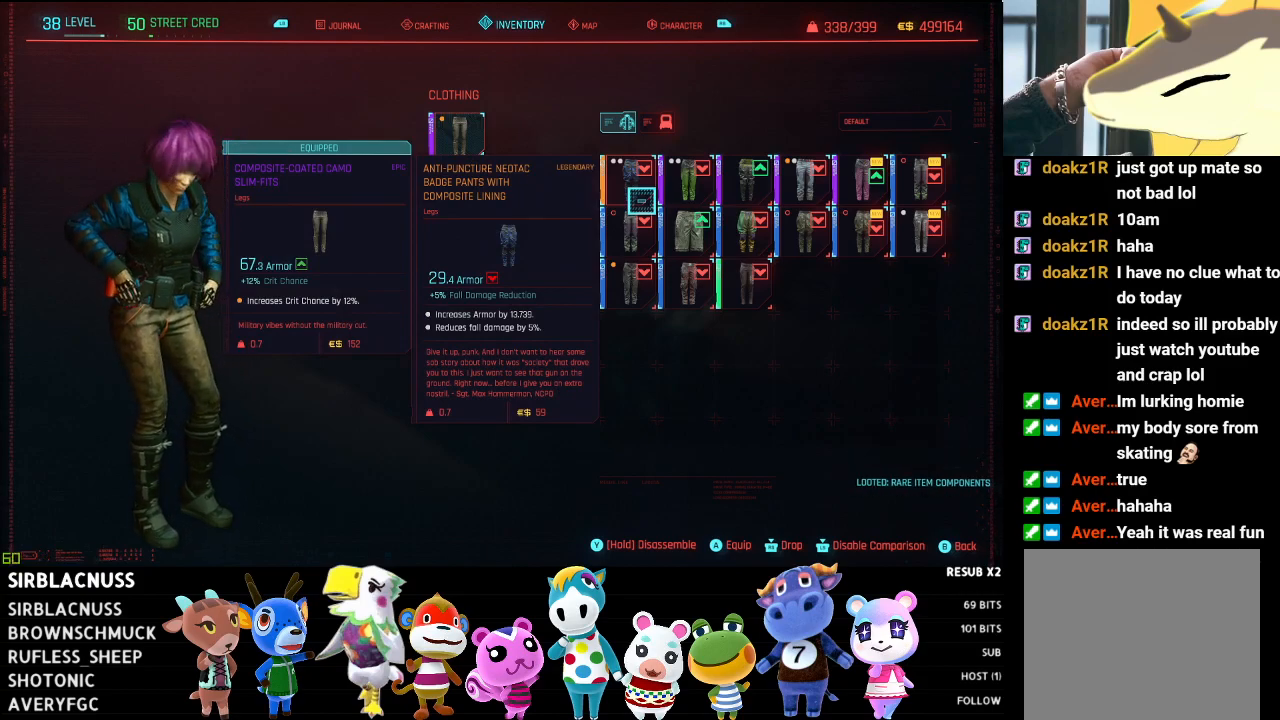
{"buttons": [], "left_stick": "center", "right_stick": "center", "events": []}
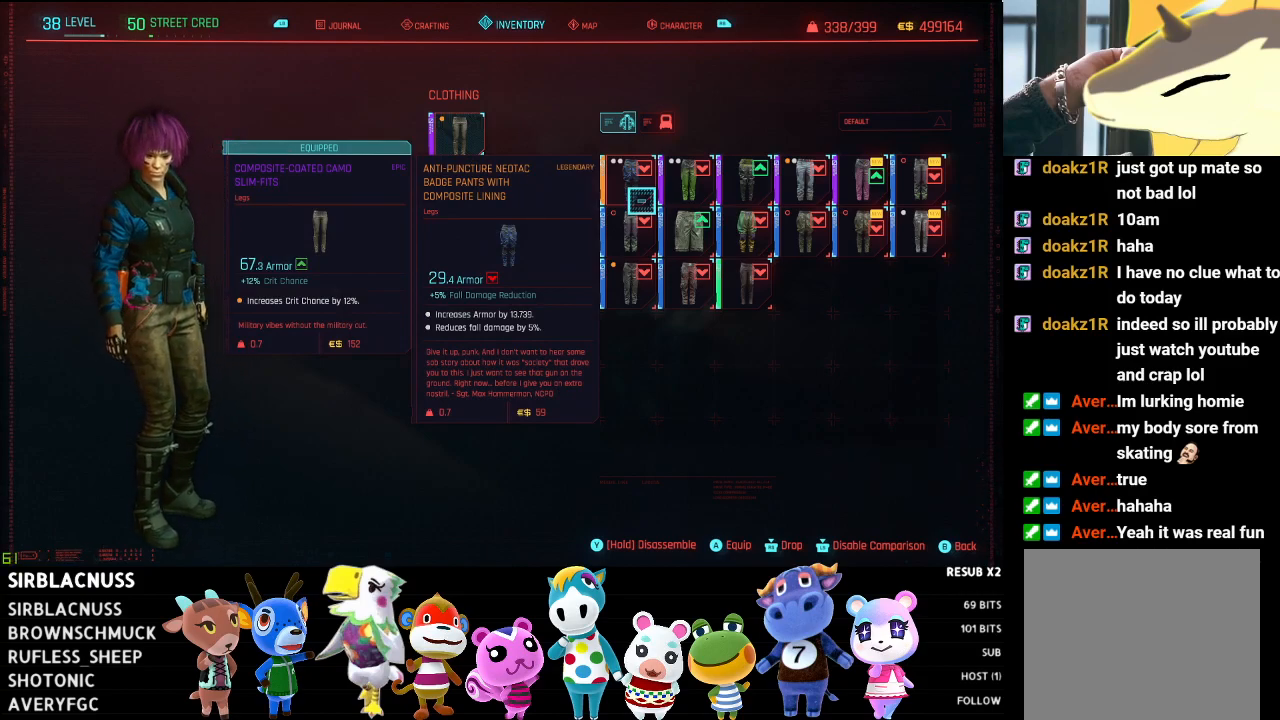
{"buttons": [], "left_stick": "center", "right_stick": "center", "events": []}
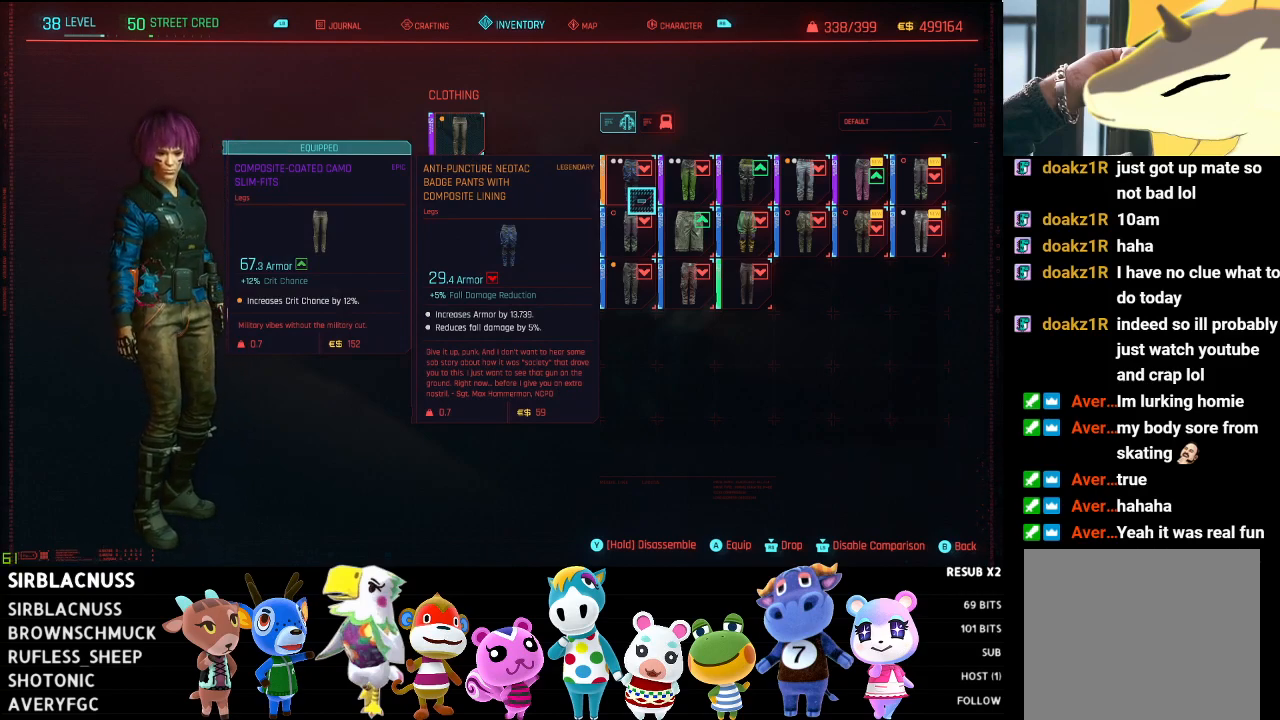
{"buttons": [], "left_stick": "center", "right_stick": "center", "events": [[100, "left_stick", "left"], [500, "left_stick", "center"]]}
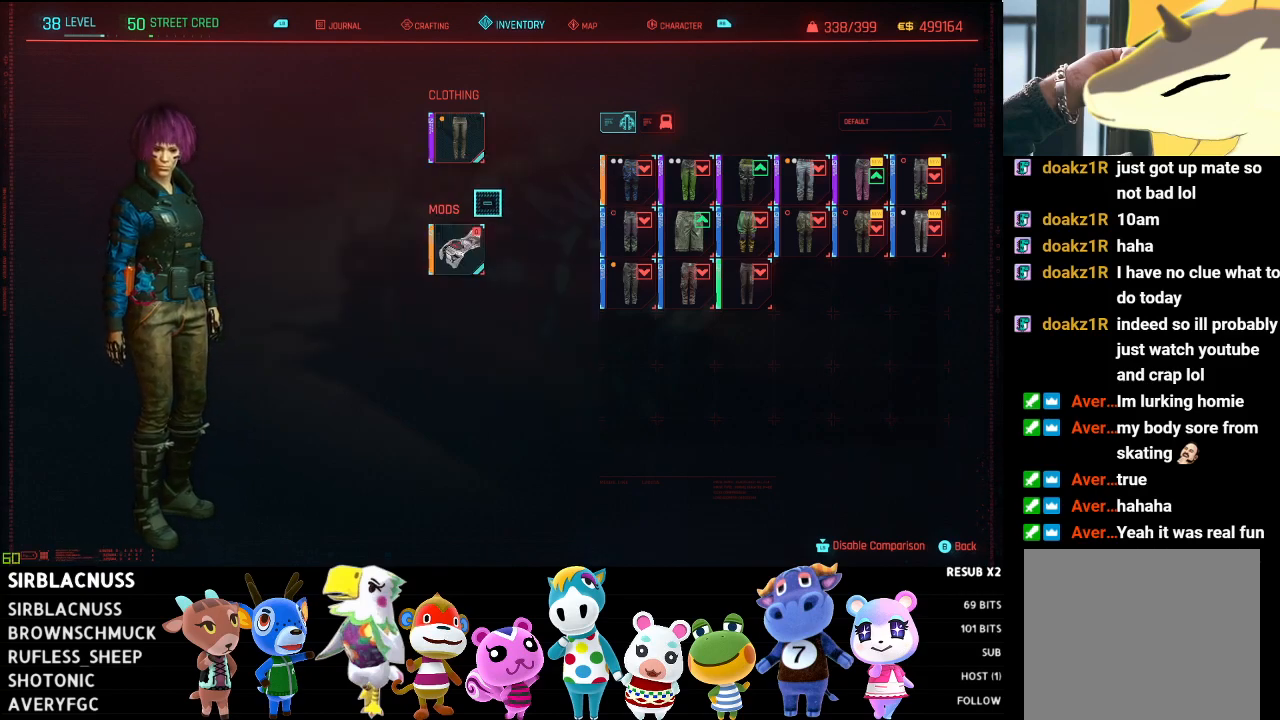
{"buttons": [], "left_stick": "center", "right_stick": "center", "events": [[100, "left_stick", "down-left"], [333, "left_stick", "center"]]}
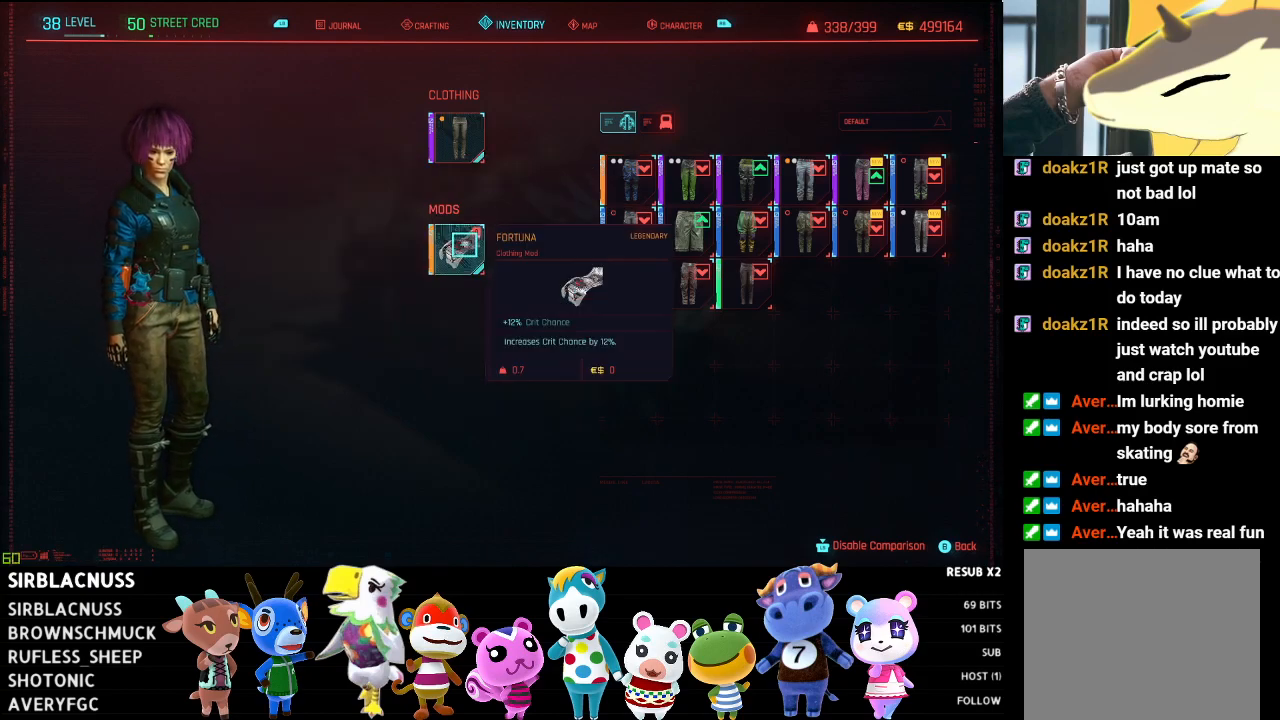
{"buttons": [], "left_stick": "center", "right_stick": "center", "events": [[167, "left_stick", "down"], [250, "left_stick", "down-left"], [400, "left_stick", "center"]]}
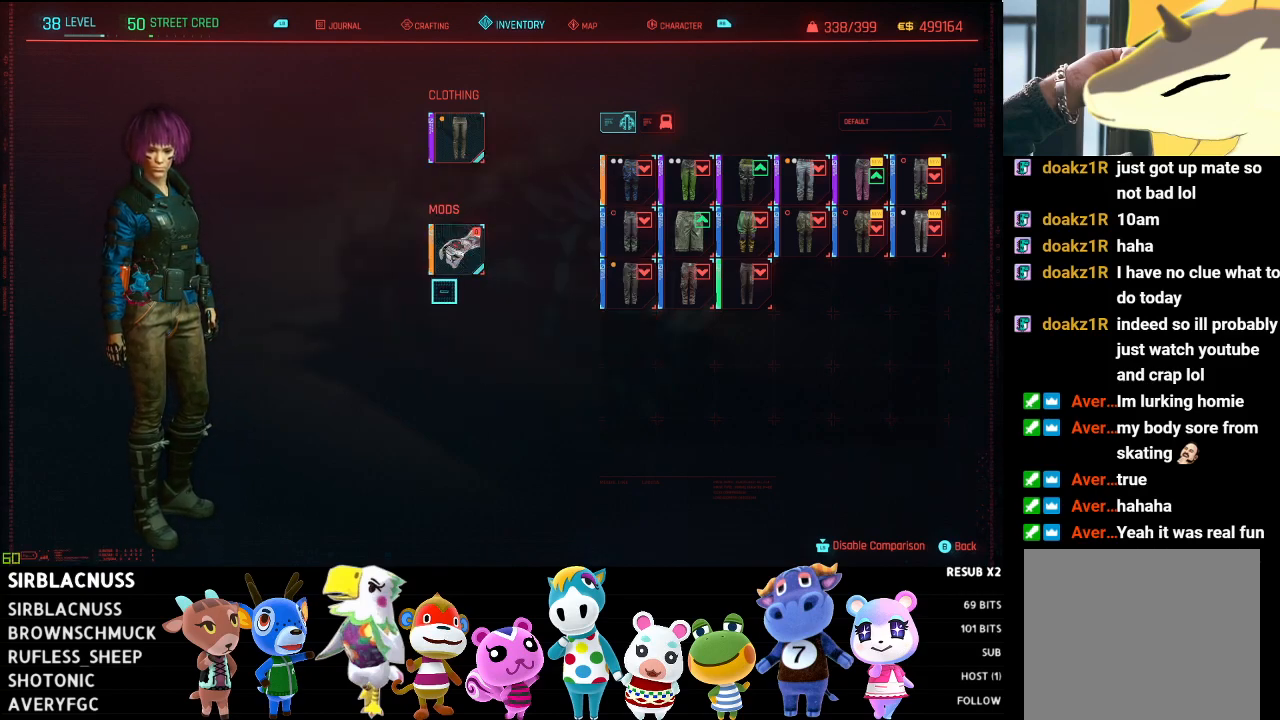
{"buttons": [], "left_stick": "center", "right_stick": "center", "events": [[50, "left_stick", "up"], [233, "left_stick", "center"]]}
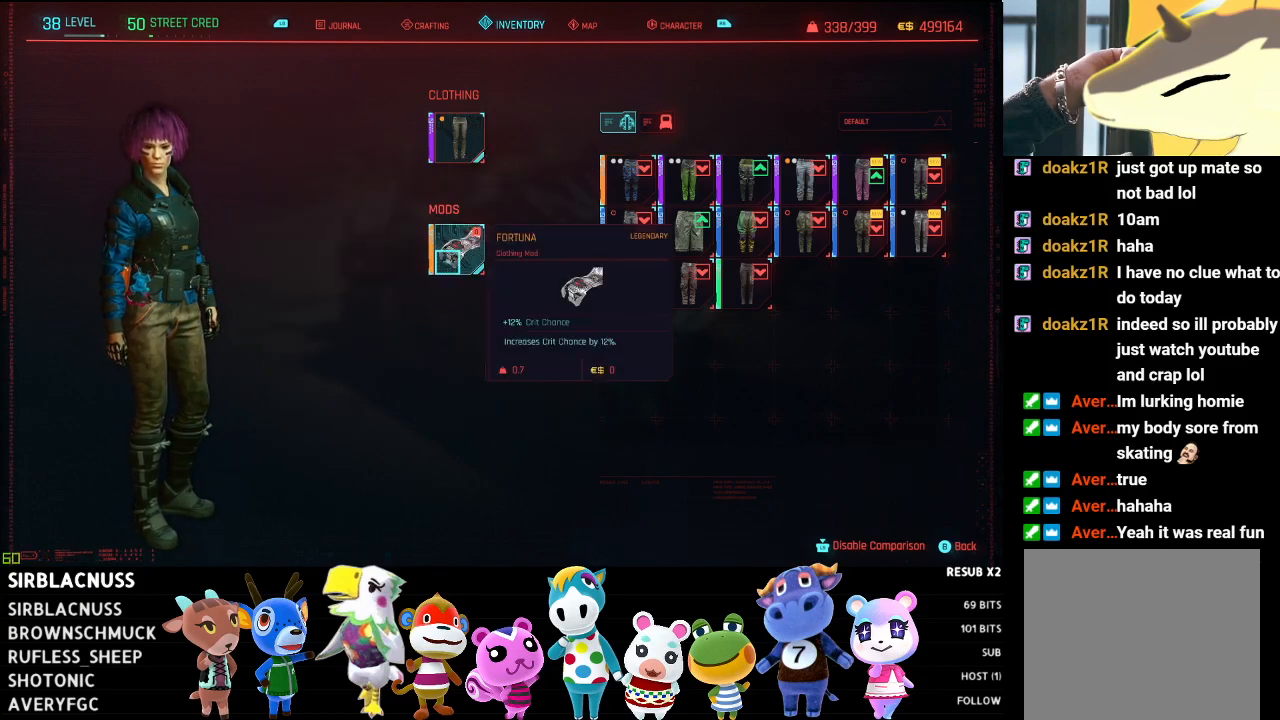
{"buttons": [], "left_stick": "center", "right_stick": "center", "events": []}
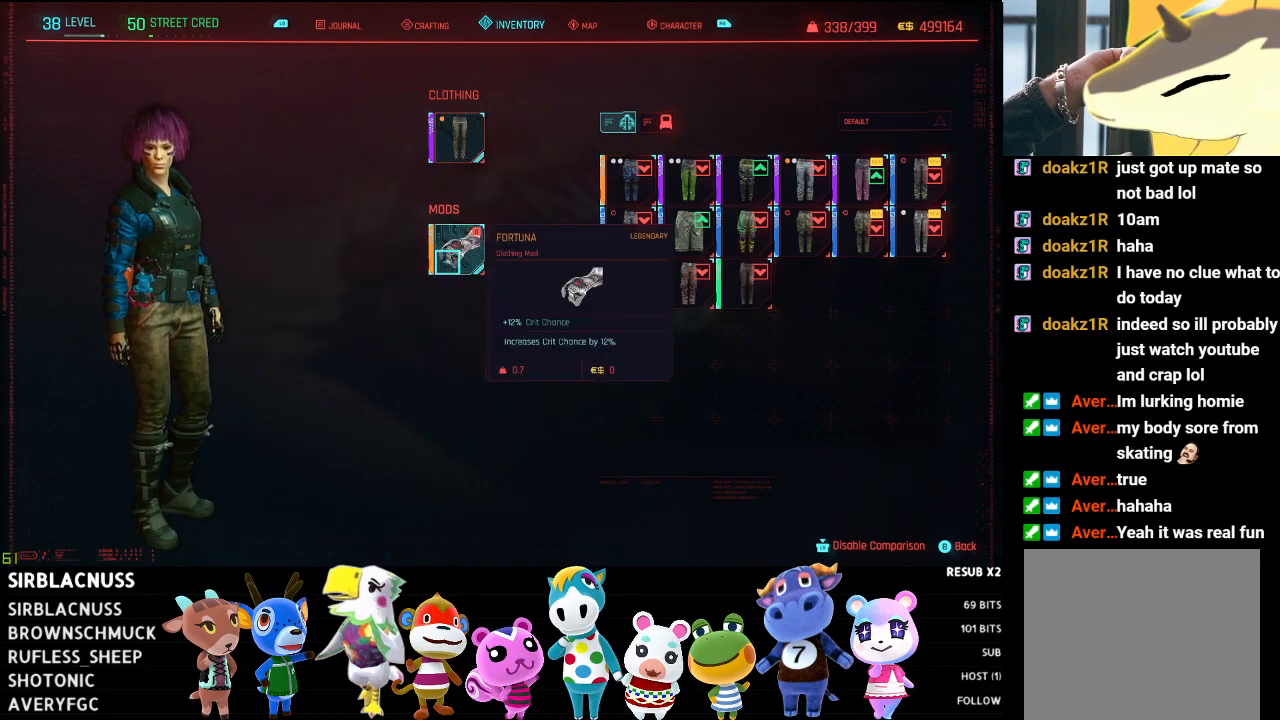
{"buttons": [], "left_stick": "center", "right_stick": "center", "events": []}
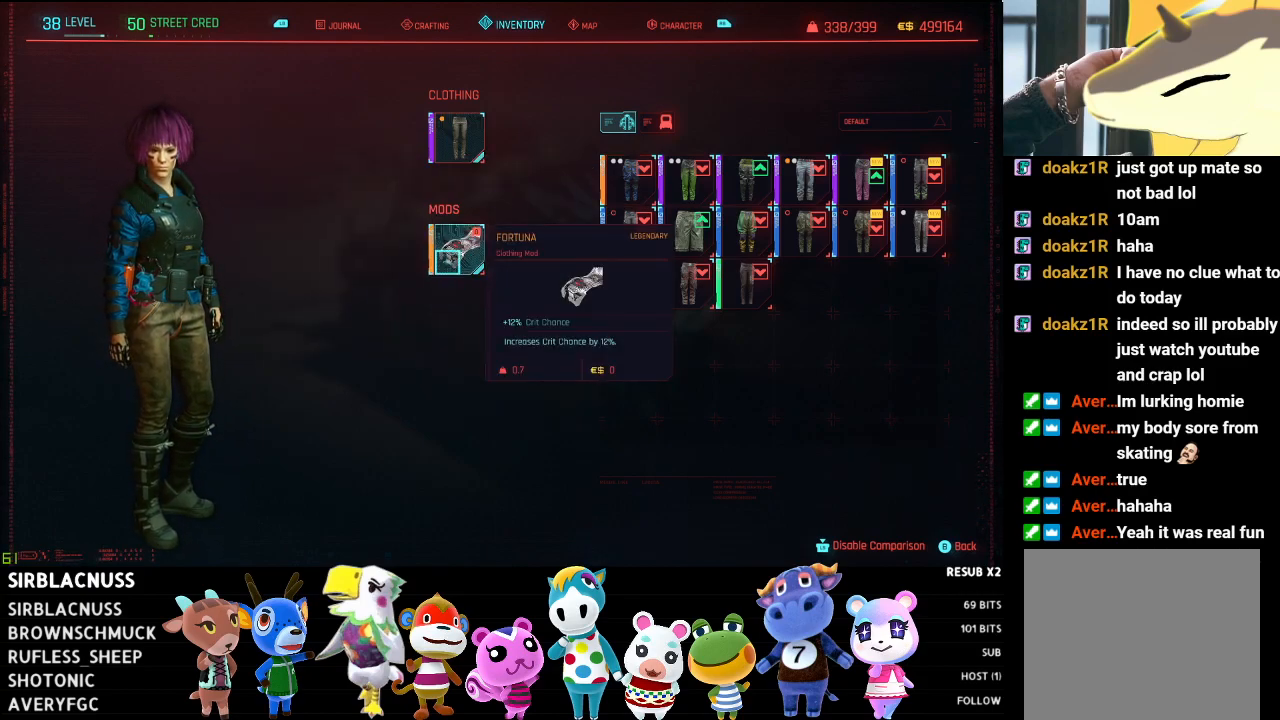
{"buttons": [], "left_stick": "center", "right_stick": "center", "events": [[350, "left_stick", "right"], [483, "left_stick", "center"]]}
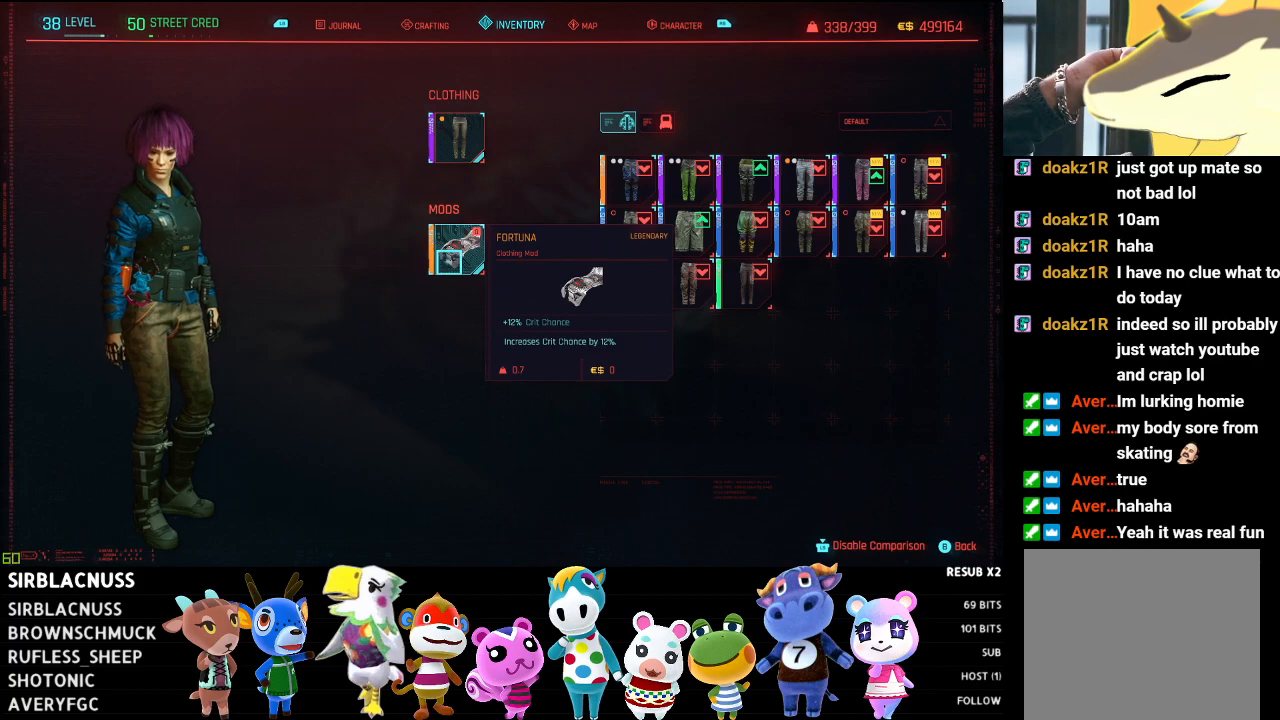
{"buttons": [], "left_stick": "right", "right_stick": "center", "events": [[217, "left_stick", "right"]]}
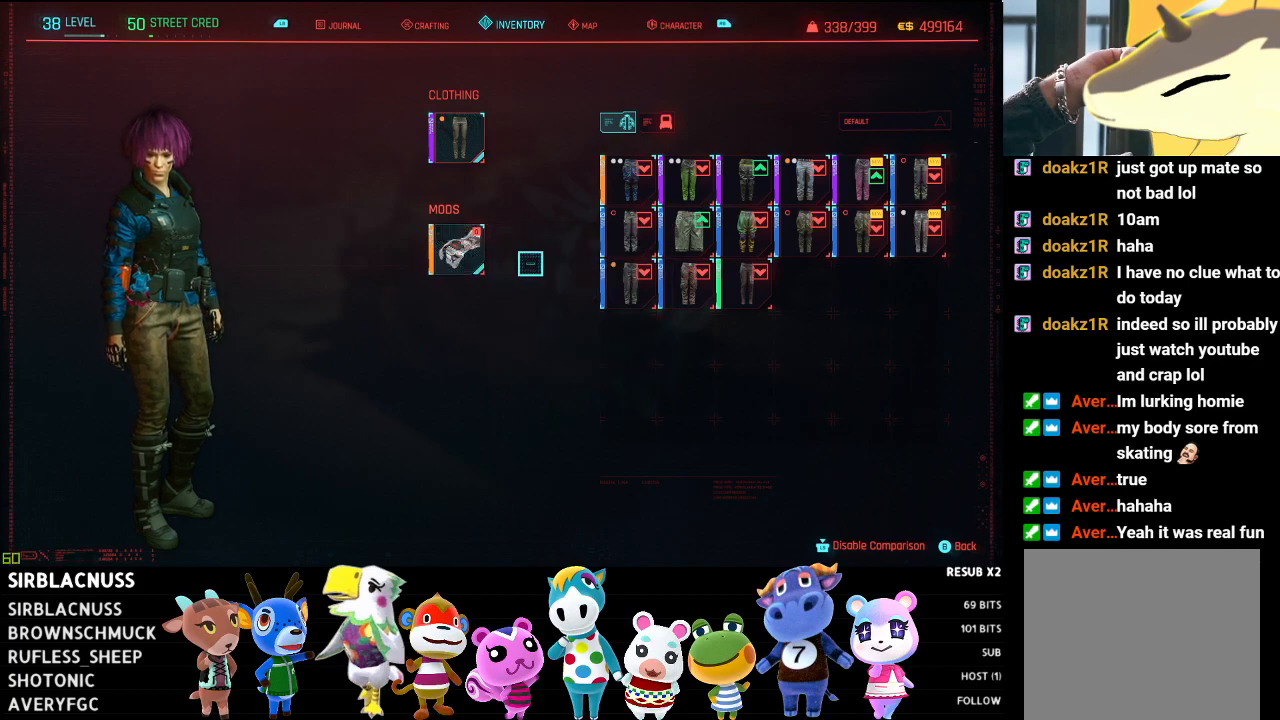
{"buttons": [], "left_stick": "center", "right_stick": "center", "events": [[117, "left_stick", "up"], [317, "left_stick", "center"]]}
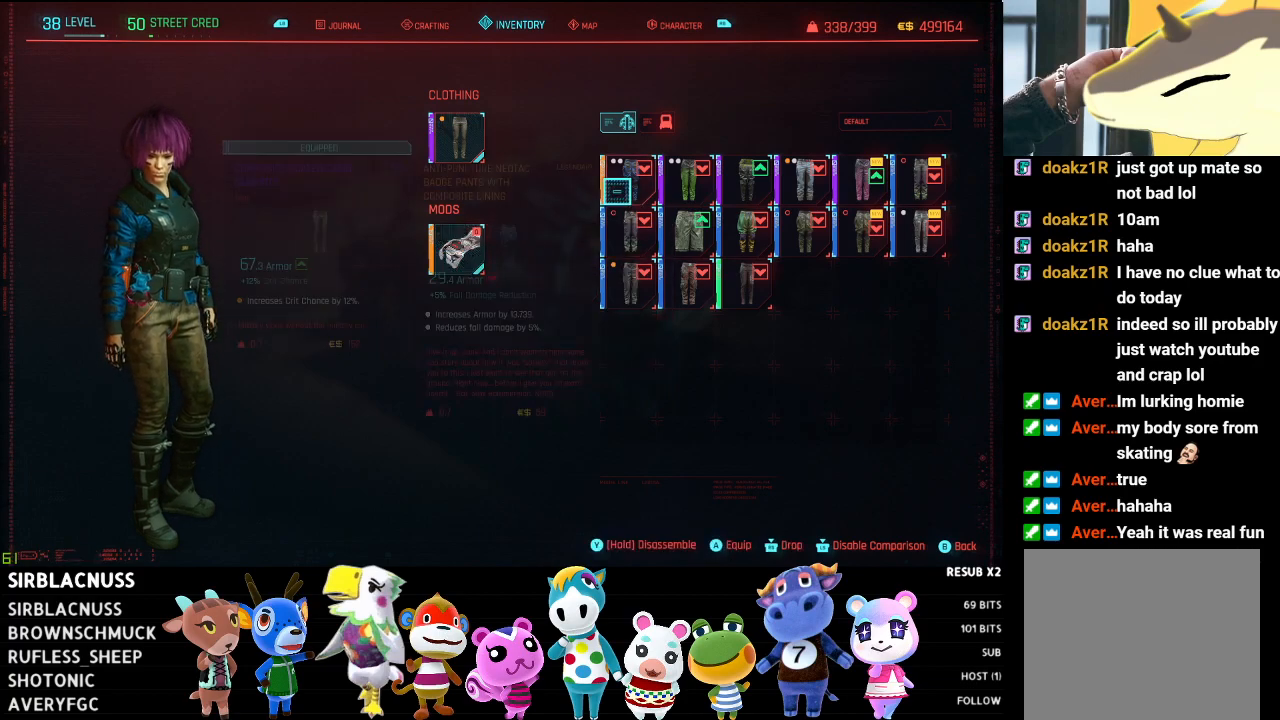
{"buttons": [], "left_stick": "center", "right_stick": "center", "events": []}
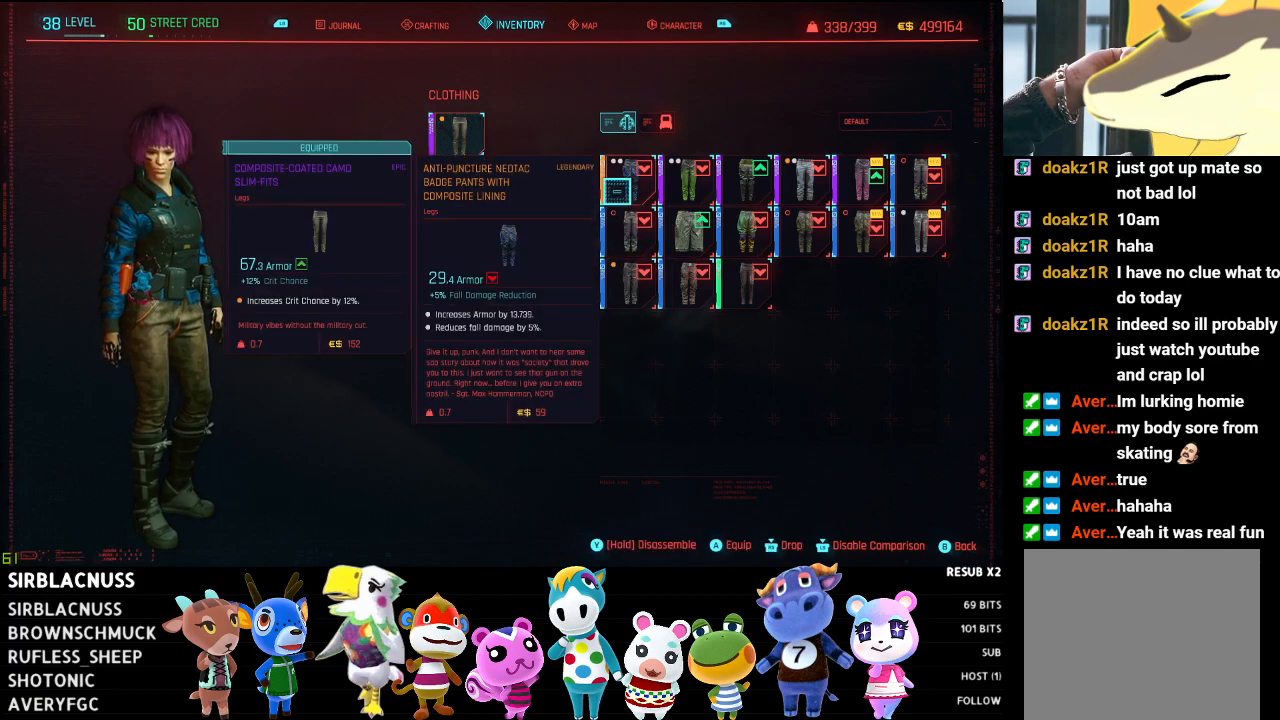
{"buttons": [], "left_stick": "center", "right_stick": "center", "events": []}
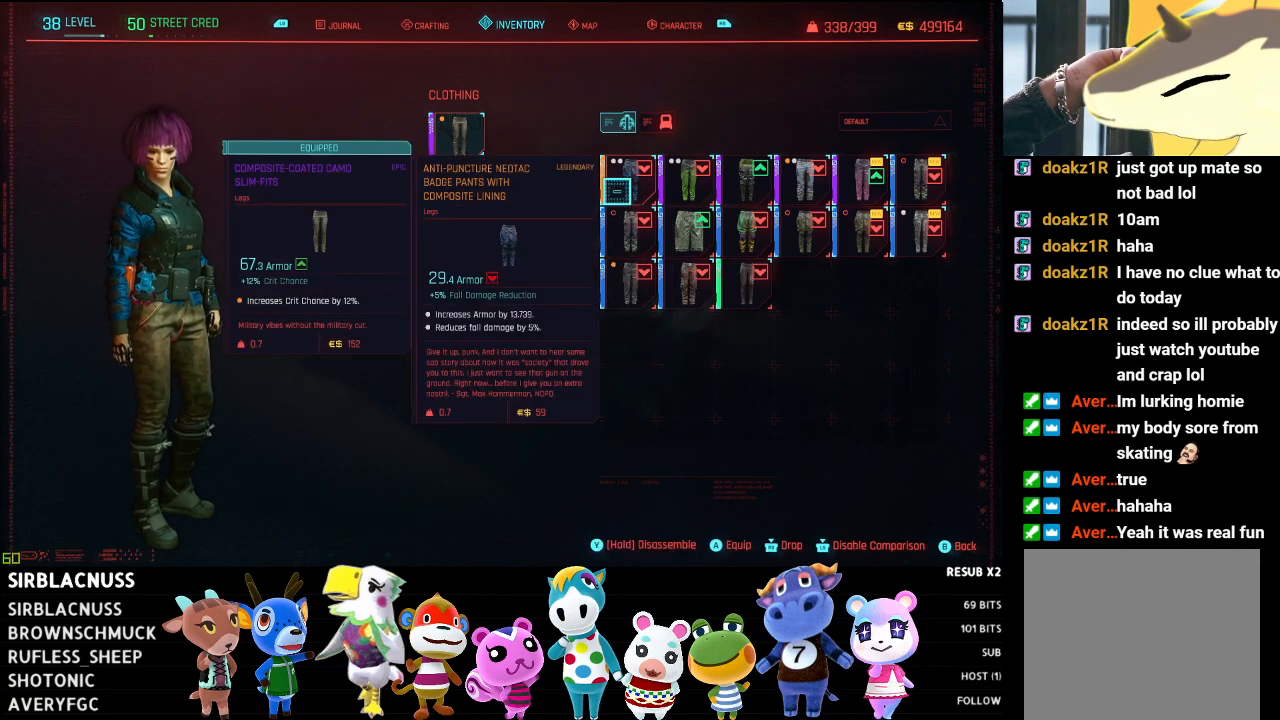
{"buttons": [], "left_stick": "center", "right_stick": "center", "events": []}
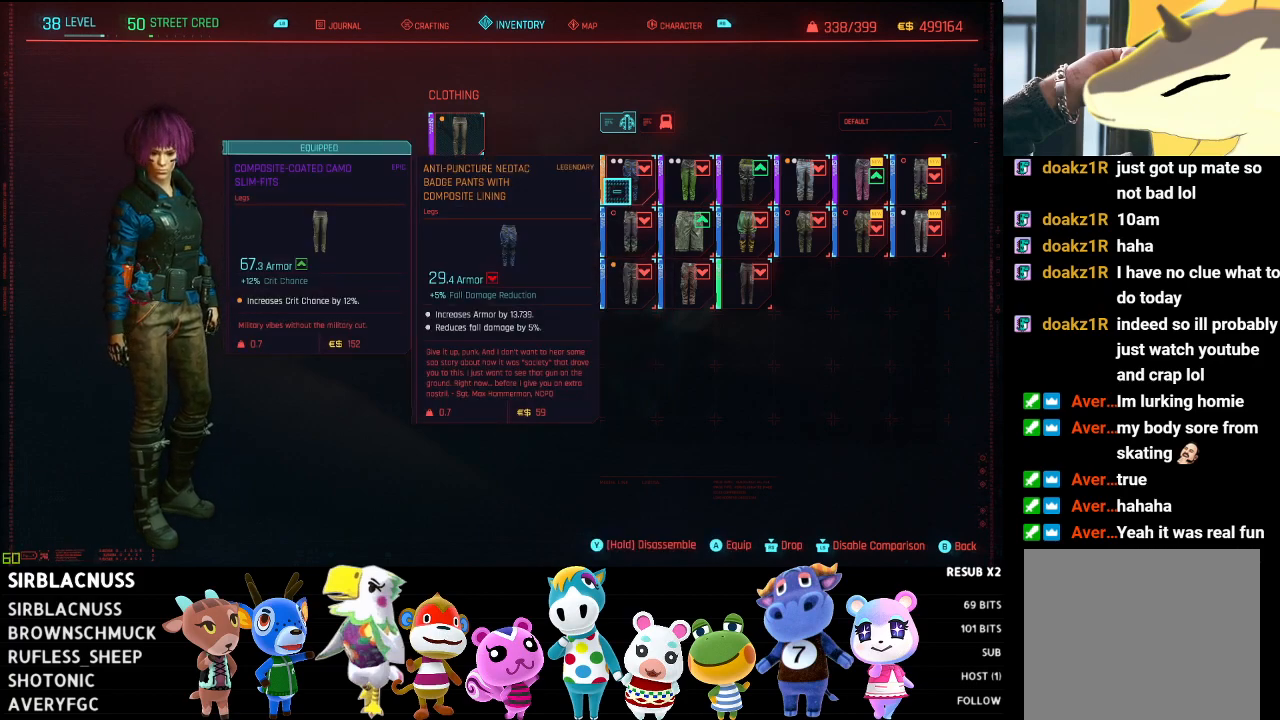
{"buttons": [], "left_stick": "center", "right_stick": "center", "events": []}
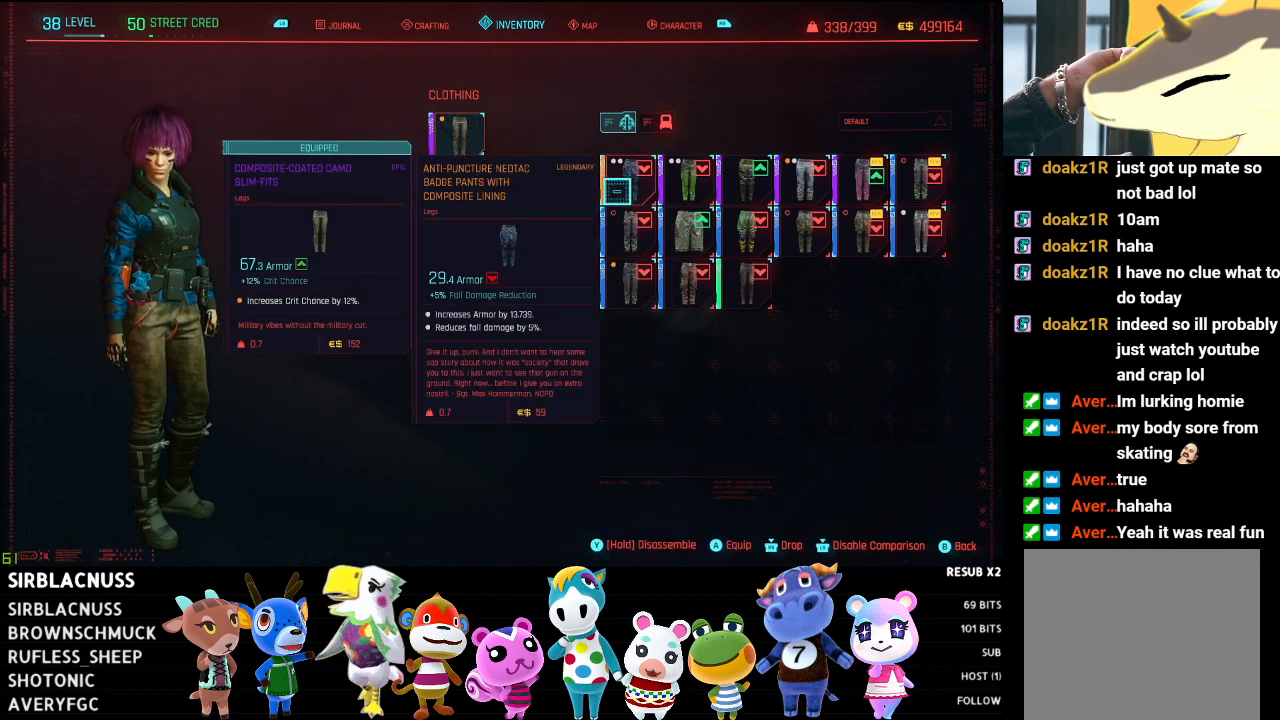
{"buttons": [], "left_stick": "center", "right_stick": "center", "events": [[150, "left_stick", "right"], [383, "left_stick", "center"]]}
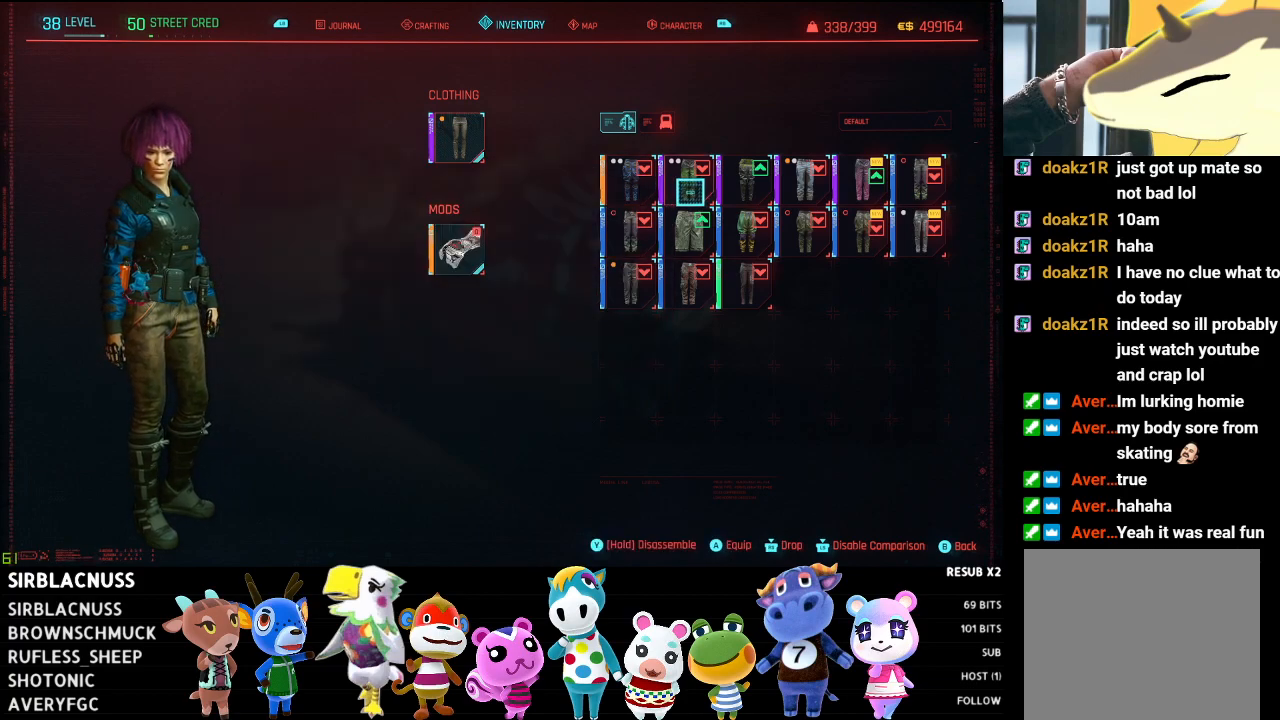
{"buttons": [], "left_stick": "center", "right_stick": "center", "events": [[283, "left_stick", "left"], [500, "left_stick", "center"]]}
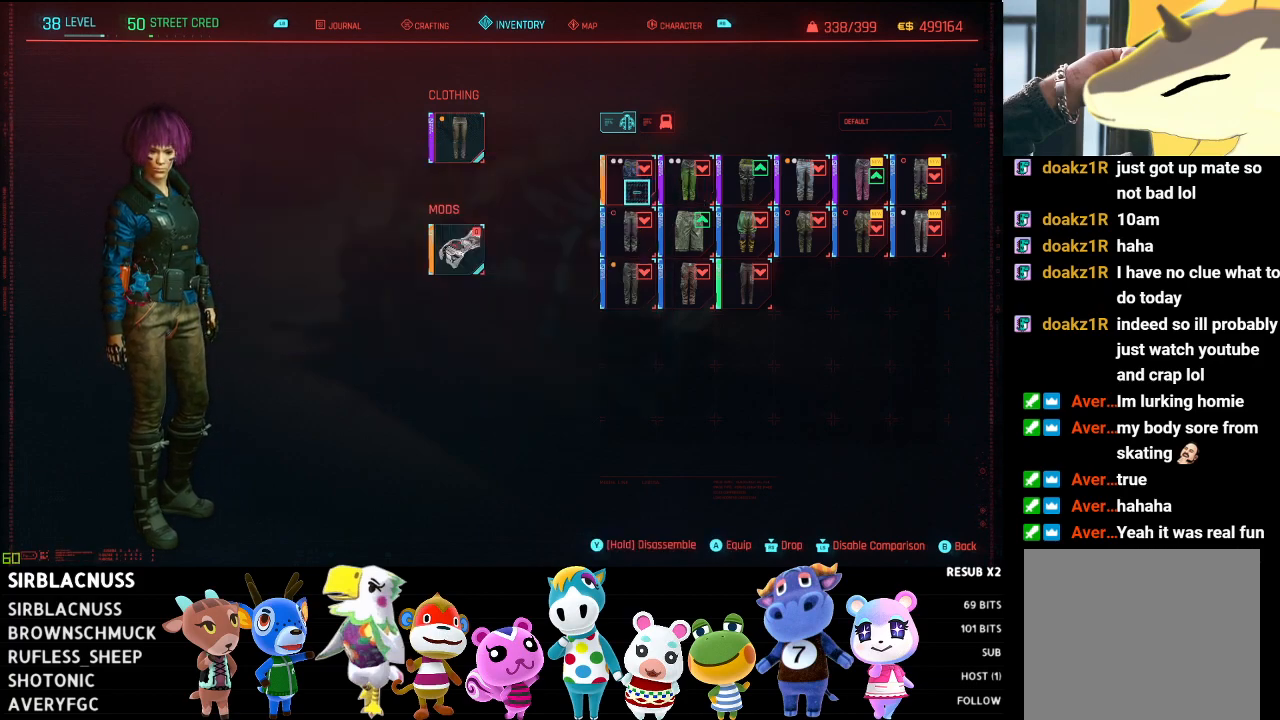
{"buttons": [], "left_stick": "center", "right_stick": "center", "events": []}
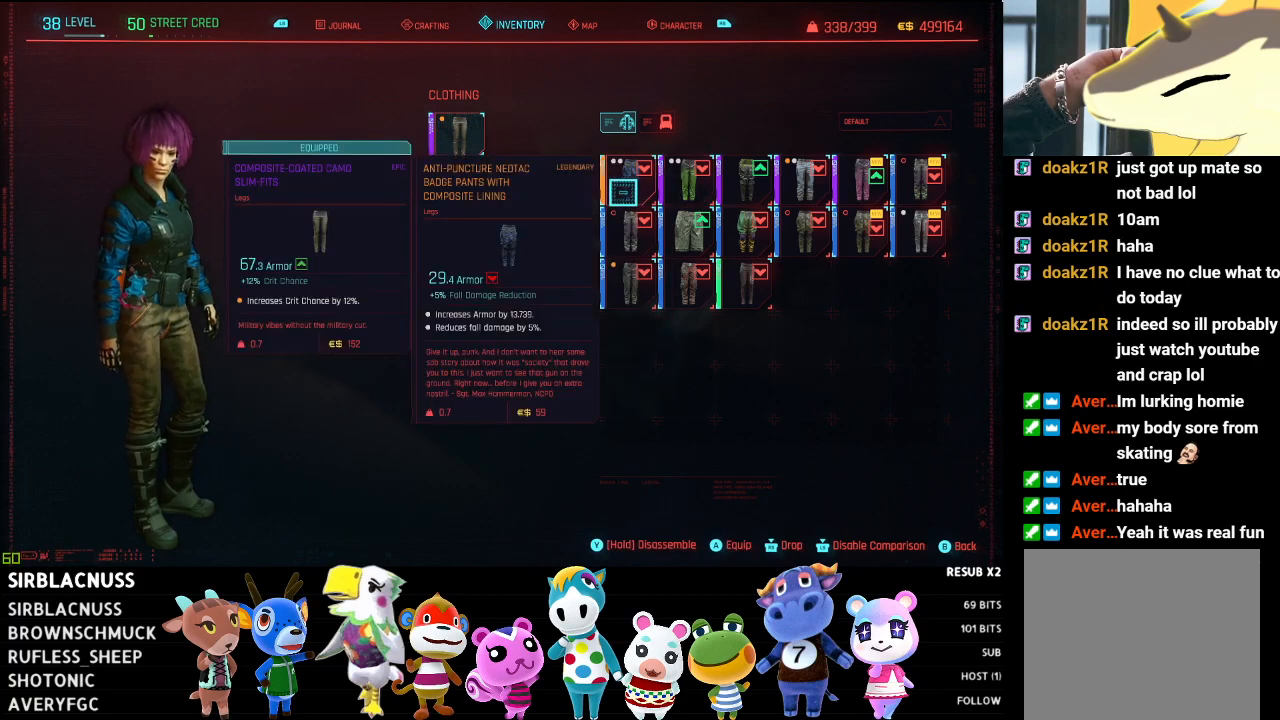
{"buttons": [], "left_stick": "center", "right_stick": "center", "events": []}
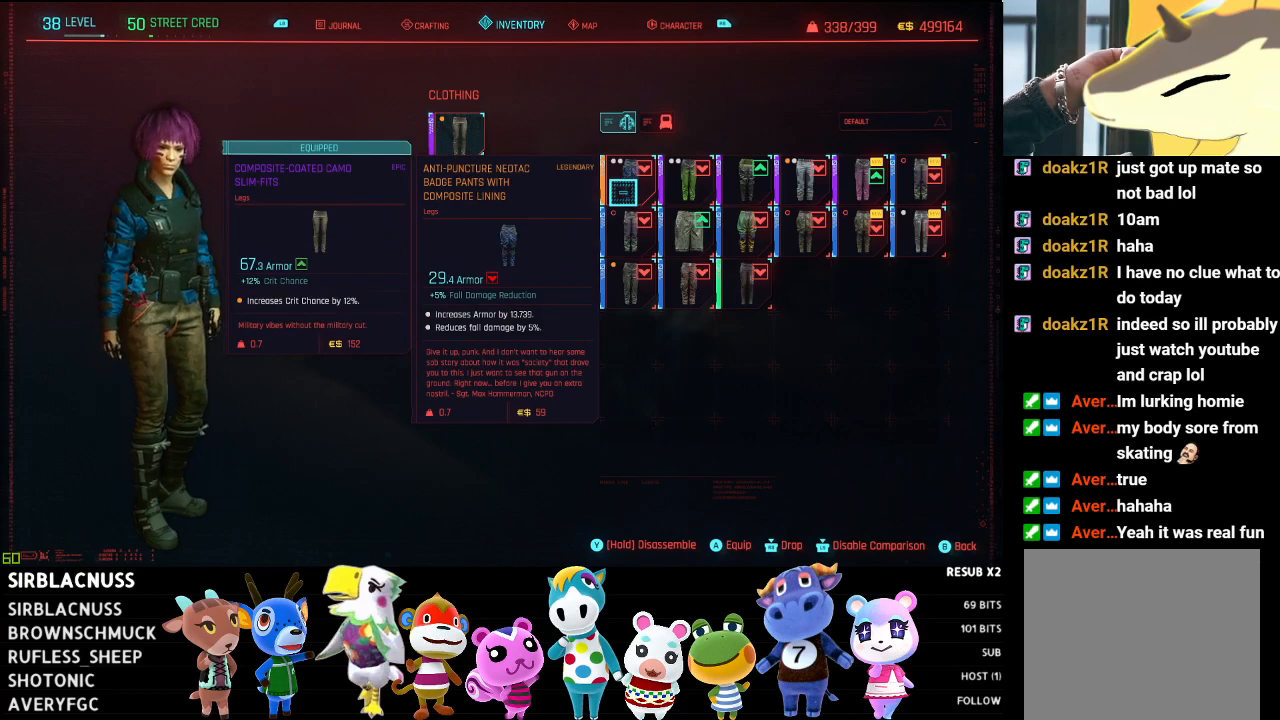
{"buttons": [], "left_stick": "center", "right_stick": "center", "events": []}